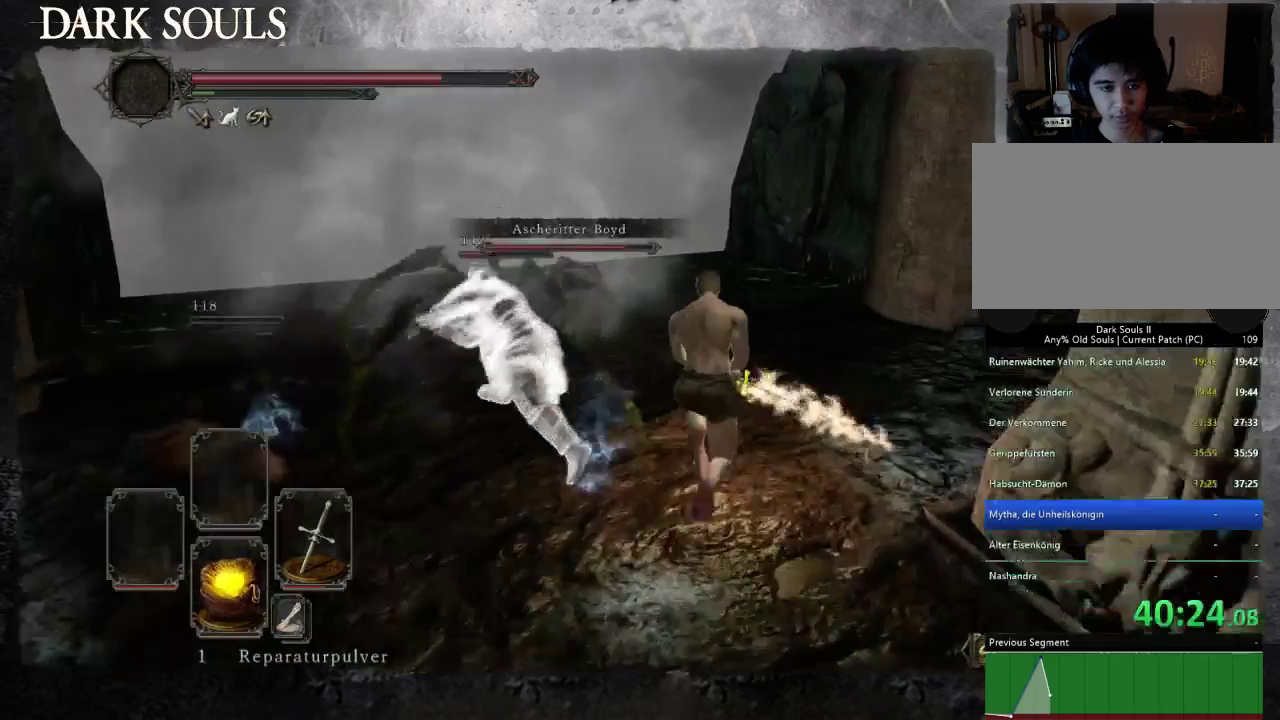
Gameplay with a controller (PlayStation layout); each line is a JSON object with the inputs held at the frame after it. "events" lists button and stick changes between this image and that frame as [ms after this image, input, new state], when the widget could be followed in between. Not read: L2 R2 START.
{"buttons": ["CIRCLE"], "left_stick": "up-left", "right_stick": "center", "events": [[133, "left_stick", "up"], [300, "left_stick", "up-left"]]}
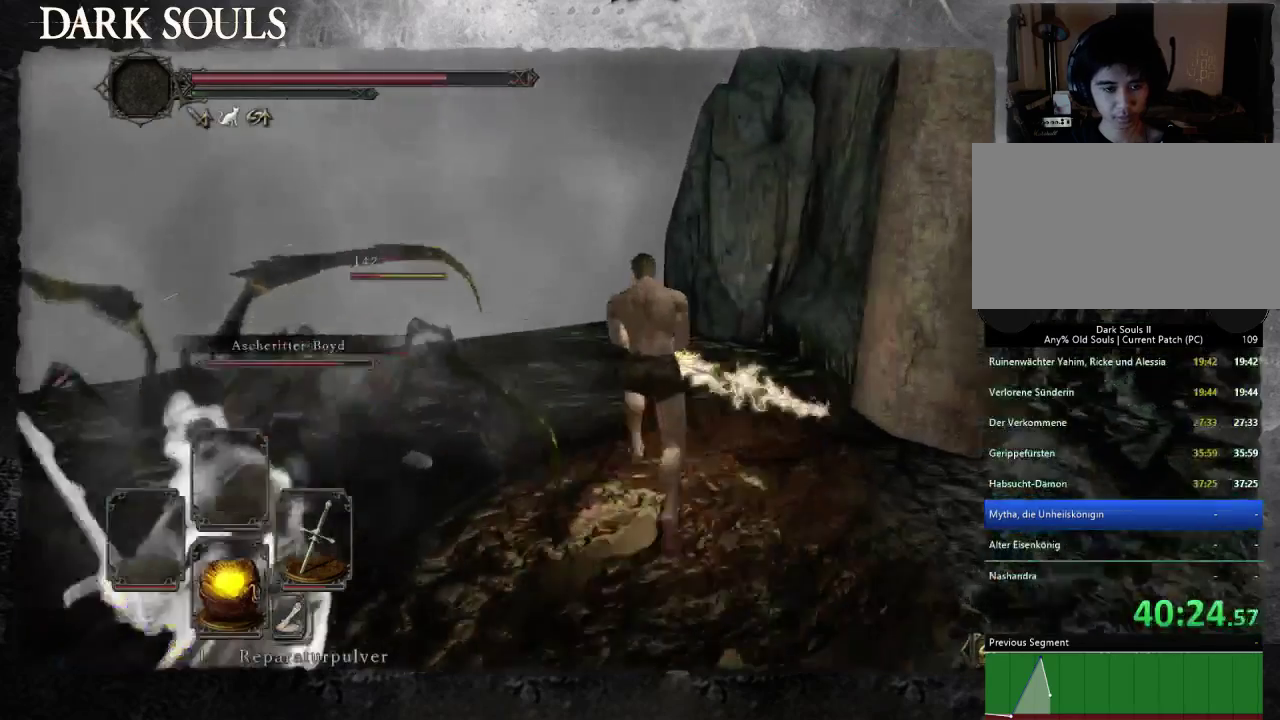
{"buttons": ["CROSS"], "left_stick": "up-left", "right_stick": "center", "events": [[300, "CIRCLE", "up"], [400, "left_stick", "left"], [433, "CROSS", "down"], [500, "left_stick", "up-left"]]}
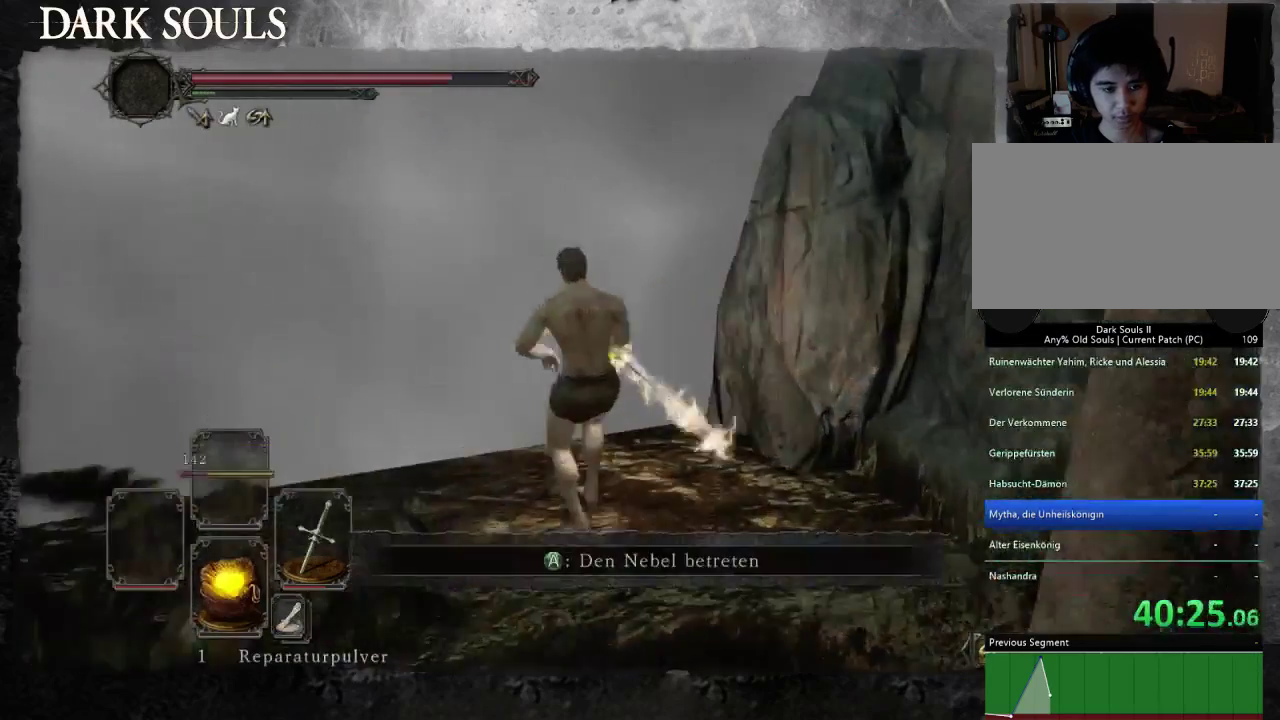
{"buttons": [], "left_stick": "center", "right_stick": "center"}
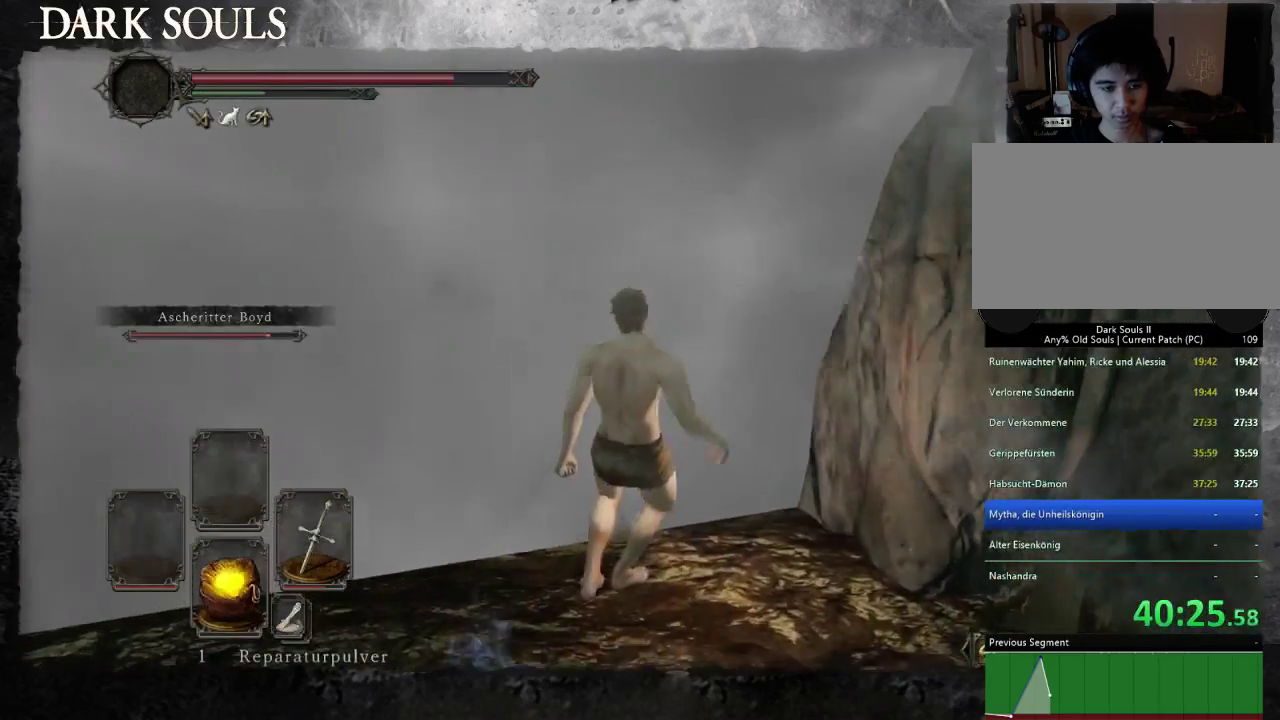
{"buttons": ["DPAD_DOWN"], "left_stick": "center", "right_stick": "center"}
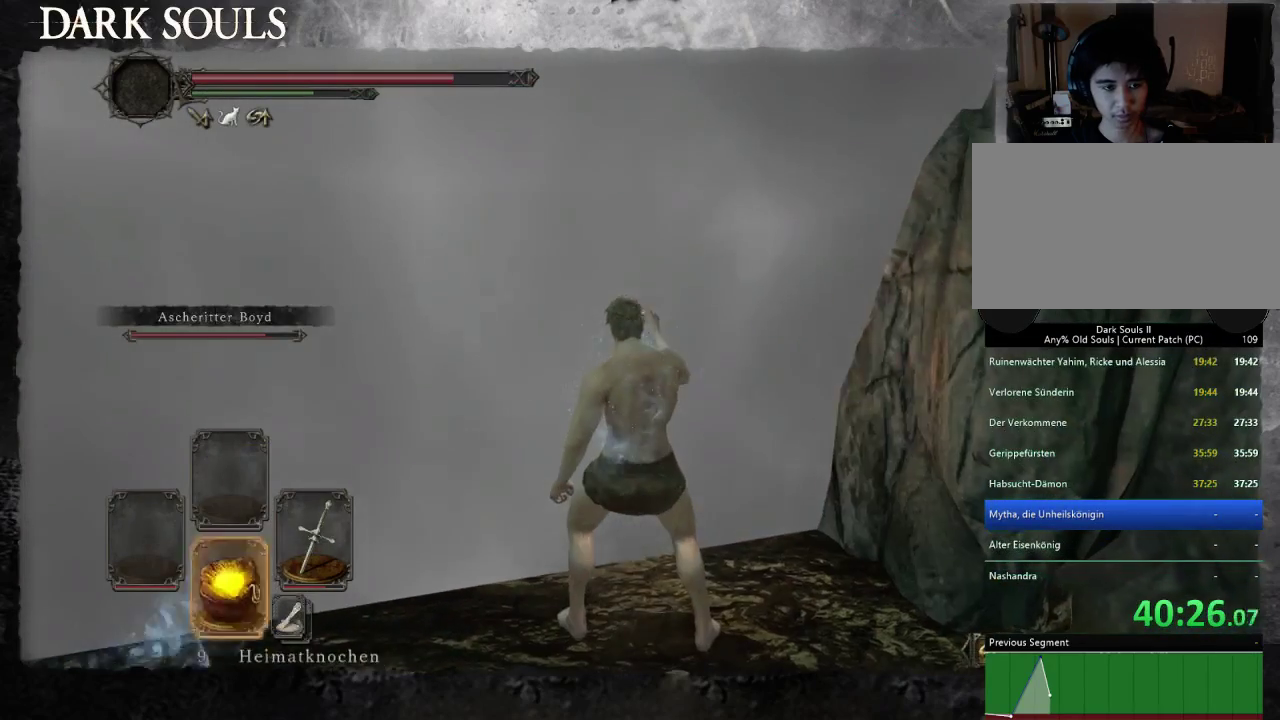
{"buttons": [], "left_stick": "center", "right_stick": "center"}
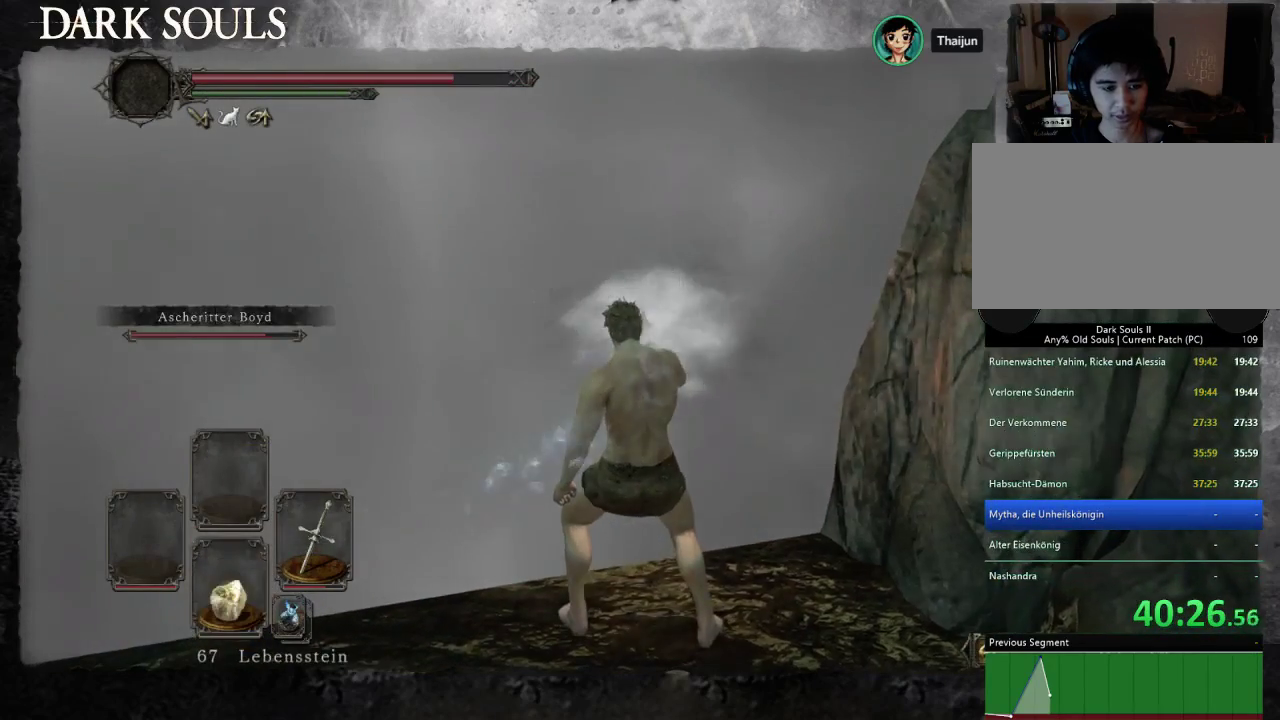
{"buttons": [], "left_stick": "center", "right_stick": "center"}
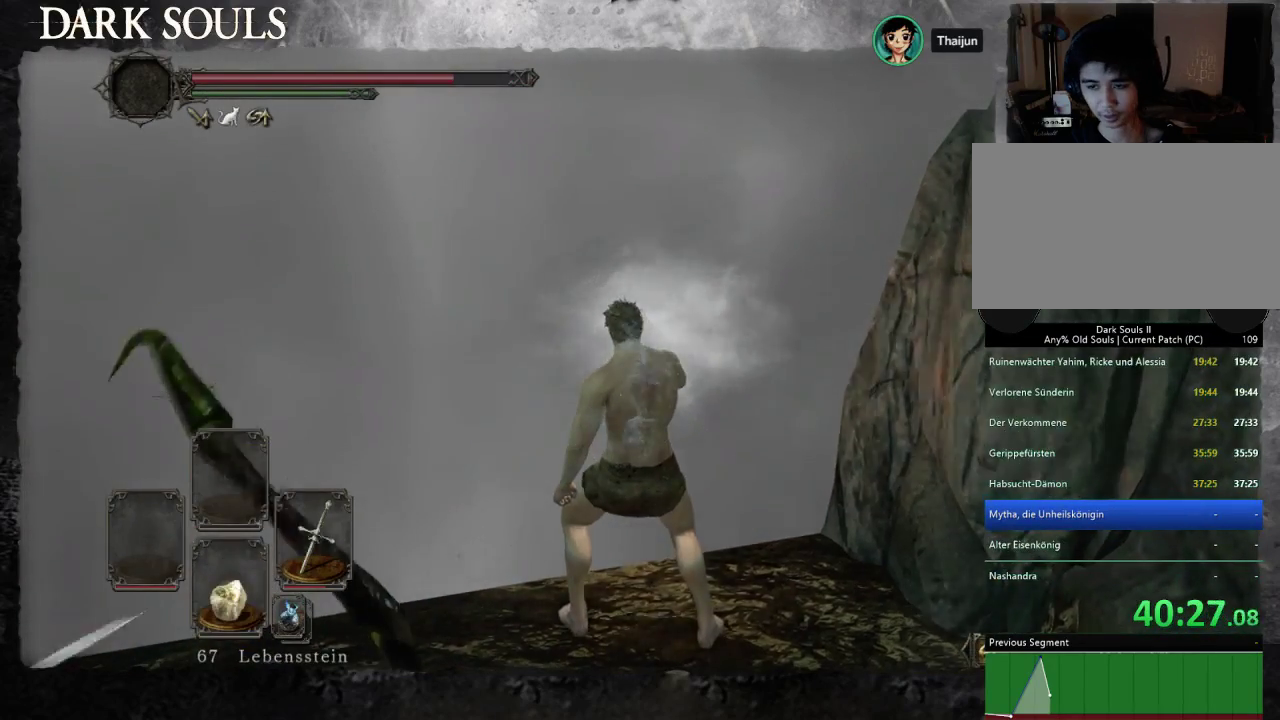
{"buttons": [], "left_stick": "center", "right_stick": "down-left"}
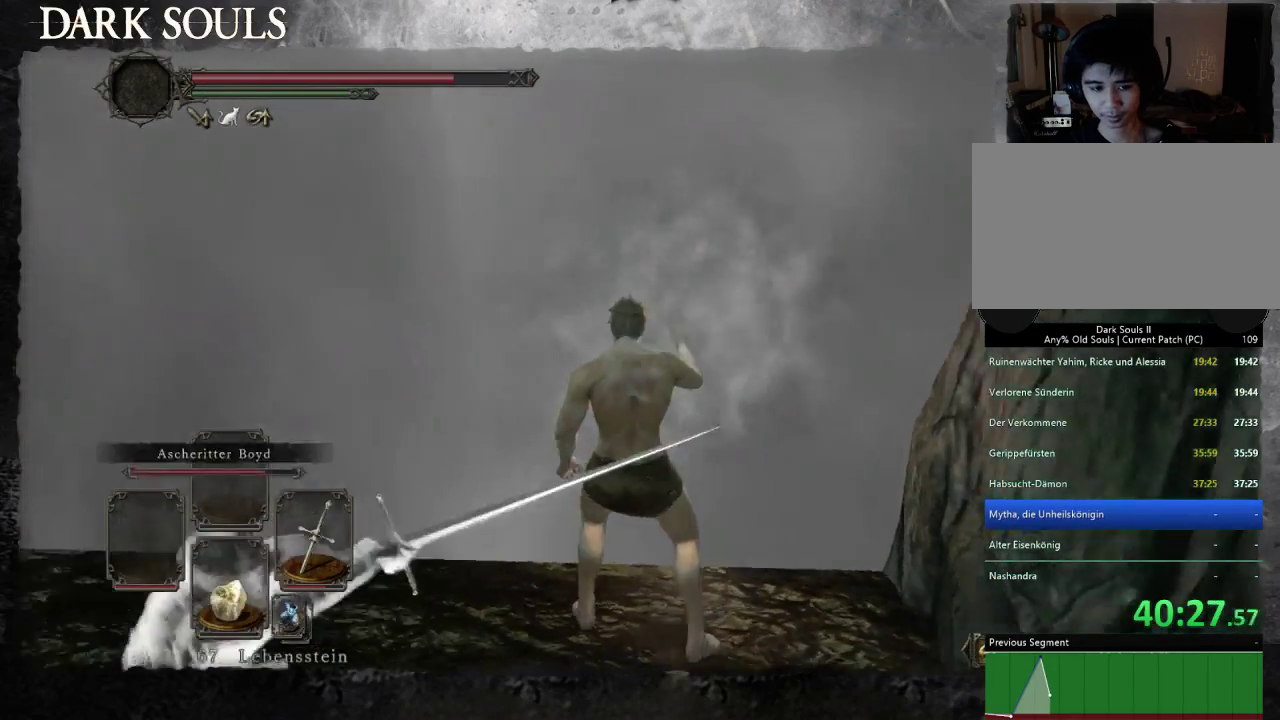
{"buttons": [], "left_stick": "center", "right_stick": "center"}
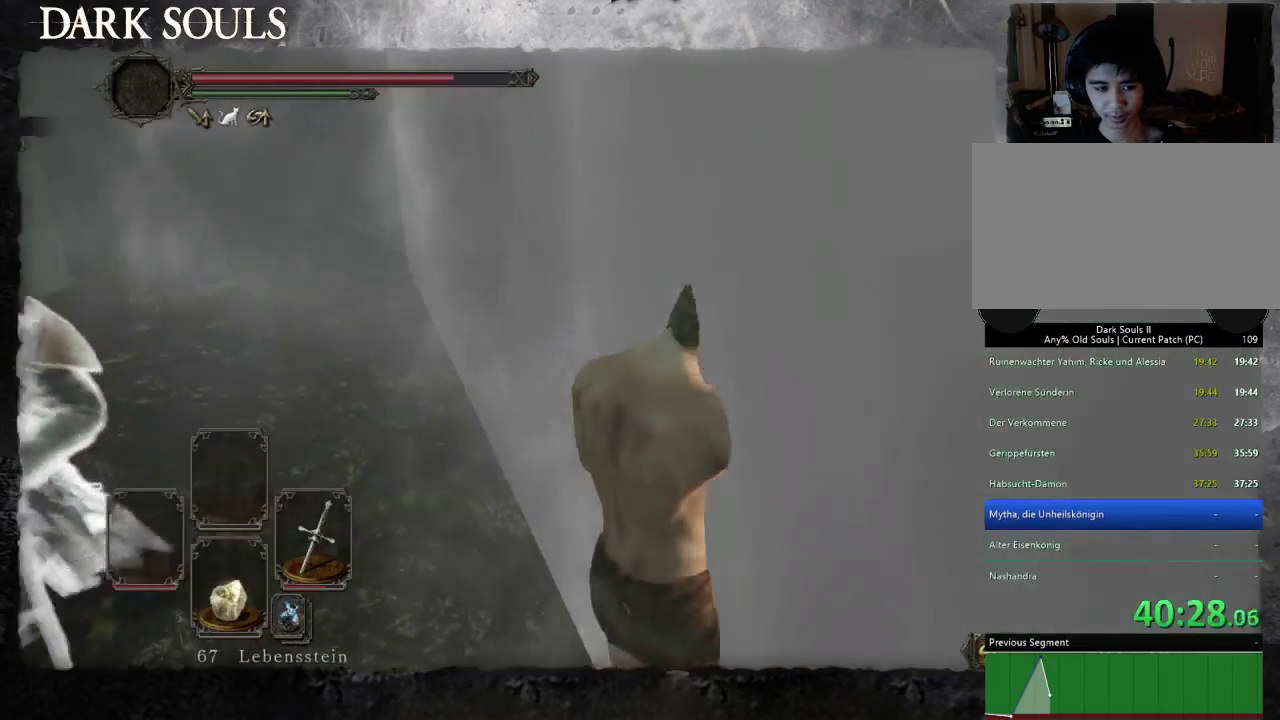
{"buttons": [], "left_stick": "up", "right_stick": "right"}
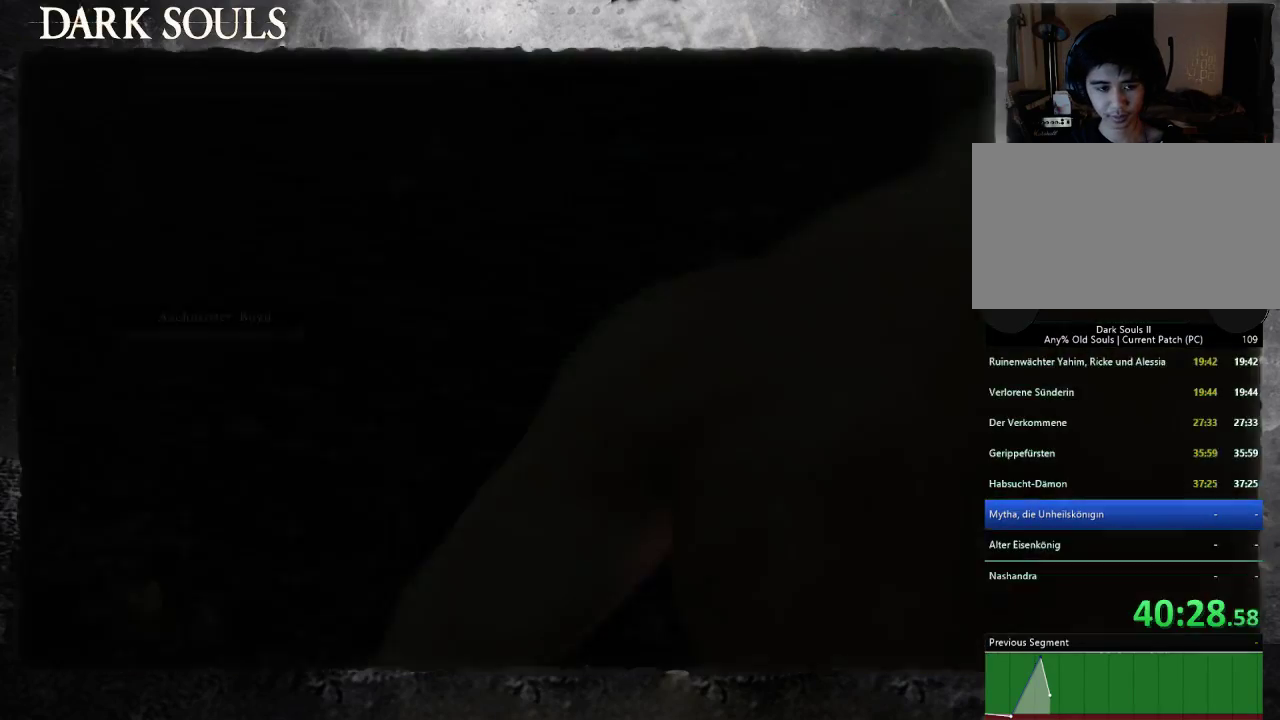
{"buttons": [], "left_stick": "up-right", "right_stick": "center", "events": [[100, "right_stick", "center"], [300, "left_stick", "up-right"]]}
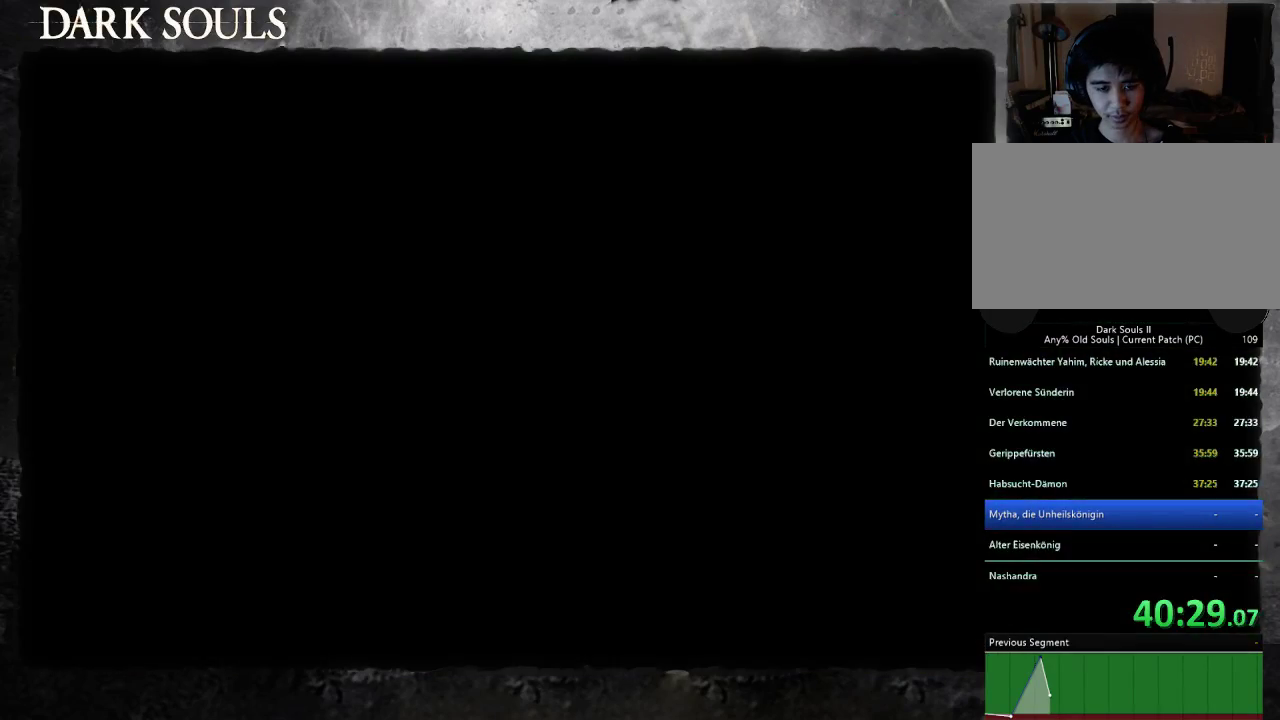
{"buttons": [], "left_stick": "up-right", "right_stick": "center", "events": []}
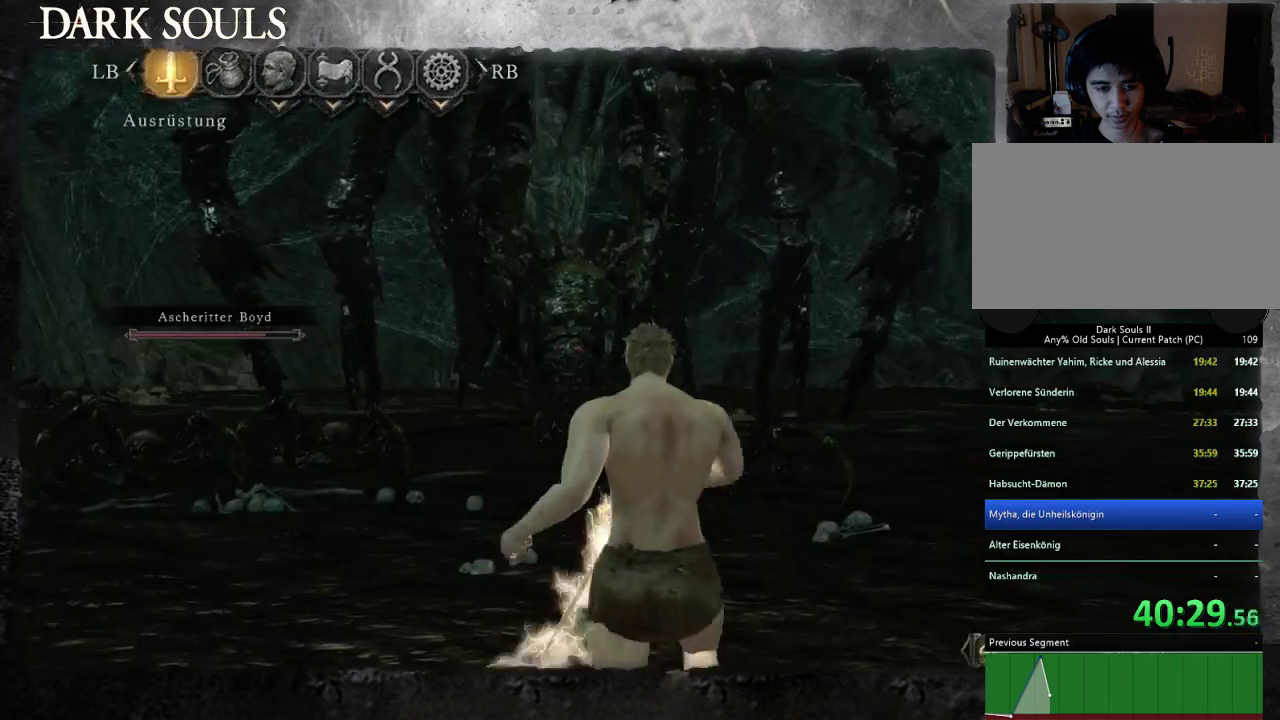
{"buttons": [], "left_stick": "up", "right_stick": "center", "events": [[100, "right_stick", "down"], [367, "left_stick", "up"], [433, "right_stick", "center"]]}
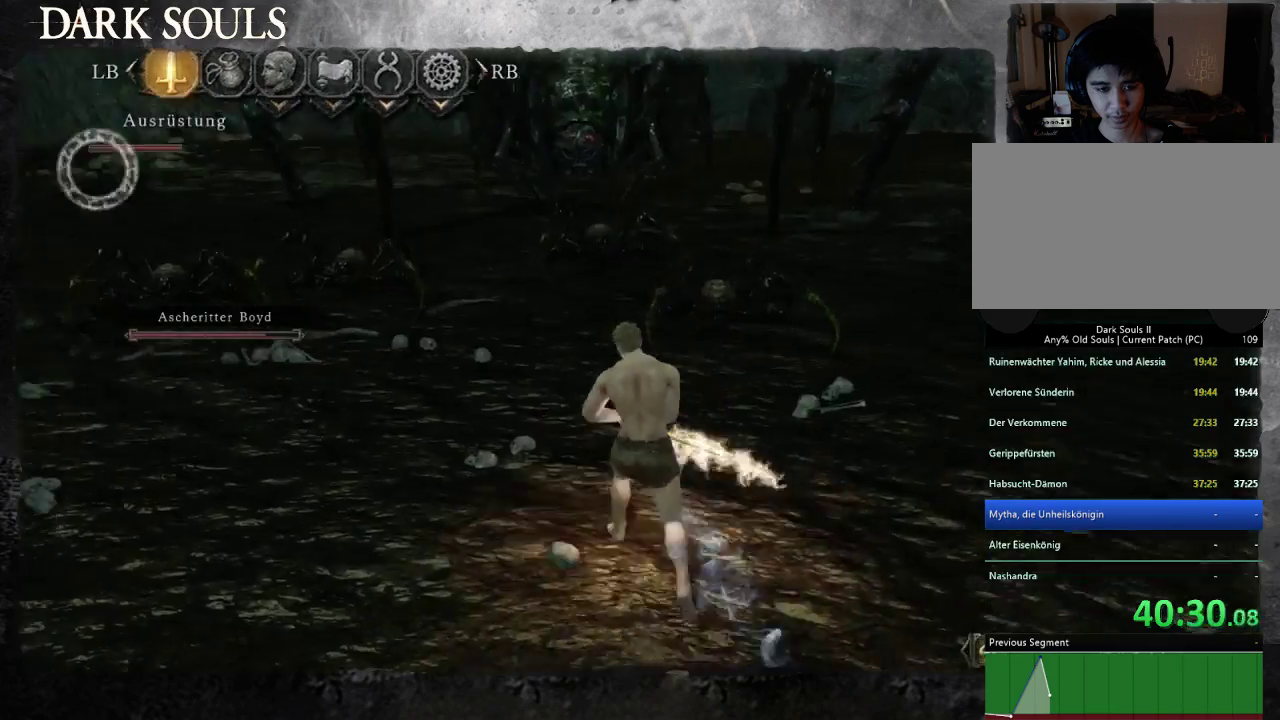
{"buttons": [], "left_stick": "right", "right_stick": "center"}
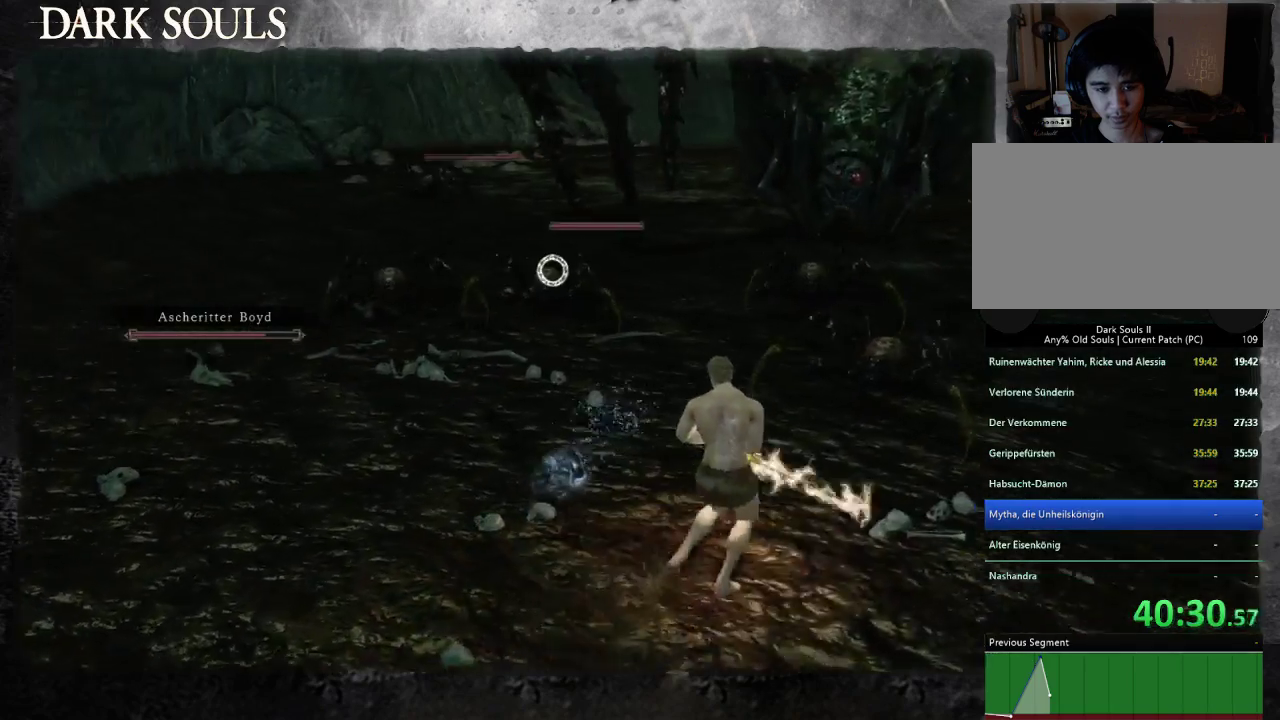
{"buttons": [], "left_stick": "up-right", "right_stick": "center", "events": [[67, "left_stick", "up-right"], [233, "right_stick", "down-right"], [300, "left_stick", "right"], [400, "left_stick", "up-right"], [400, "right_stick", "center"]]}
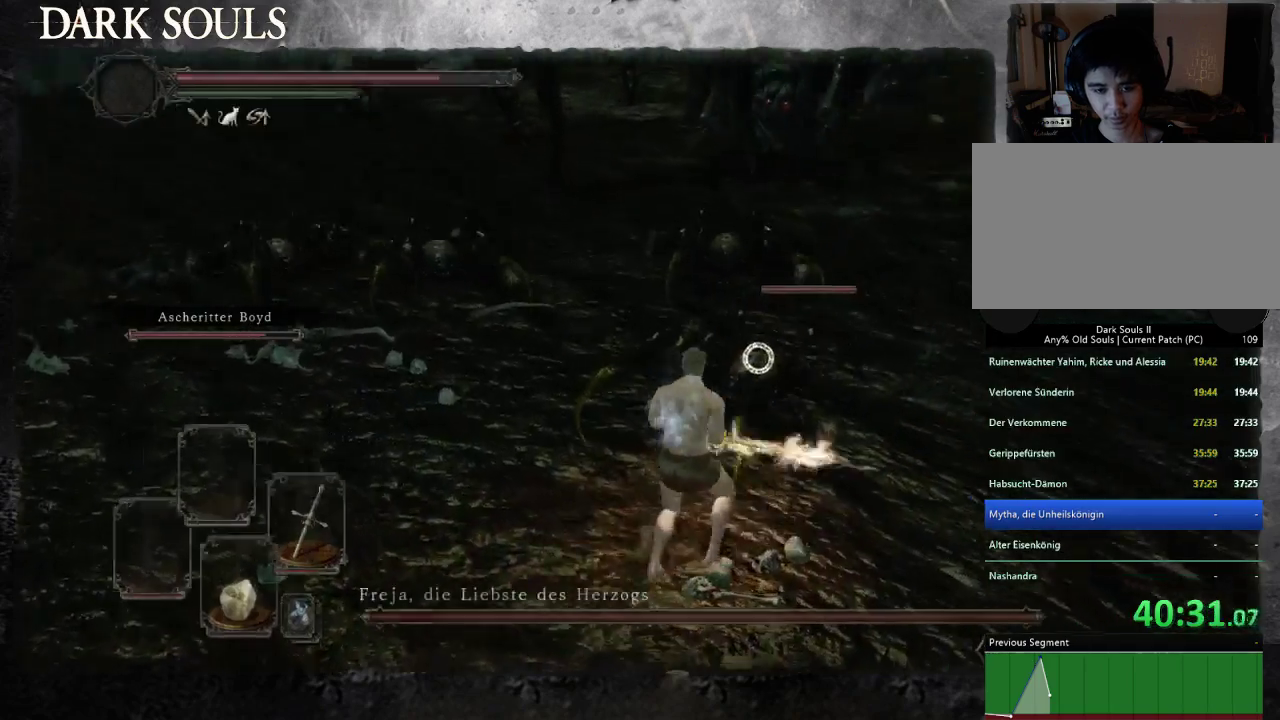
{"buttons": [], "left_stick": "up", "right_stick": "center", "events": [[467, "left_stick", "up"]]}
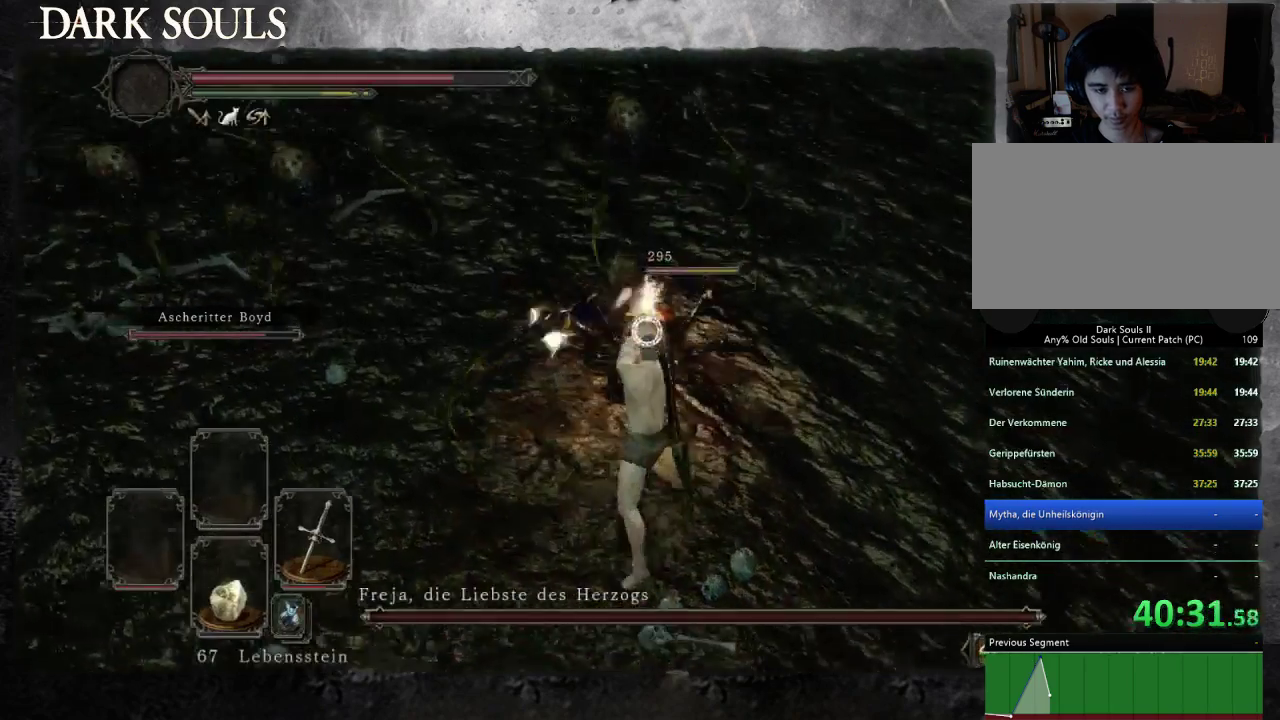
{"buttons": [], "left_stick": "down-right", "right_stick": "center", "events": [[100, "left_stick", "down-right"]]}
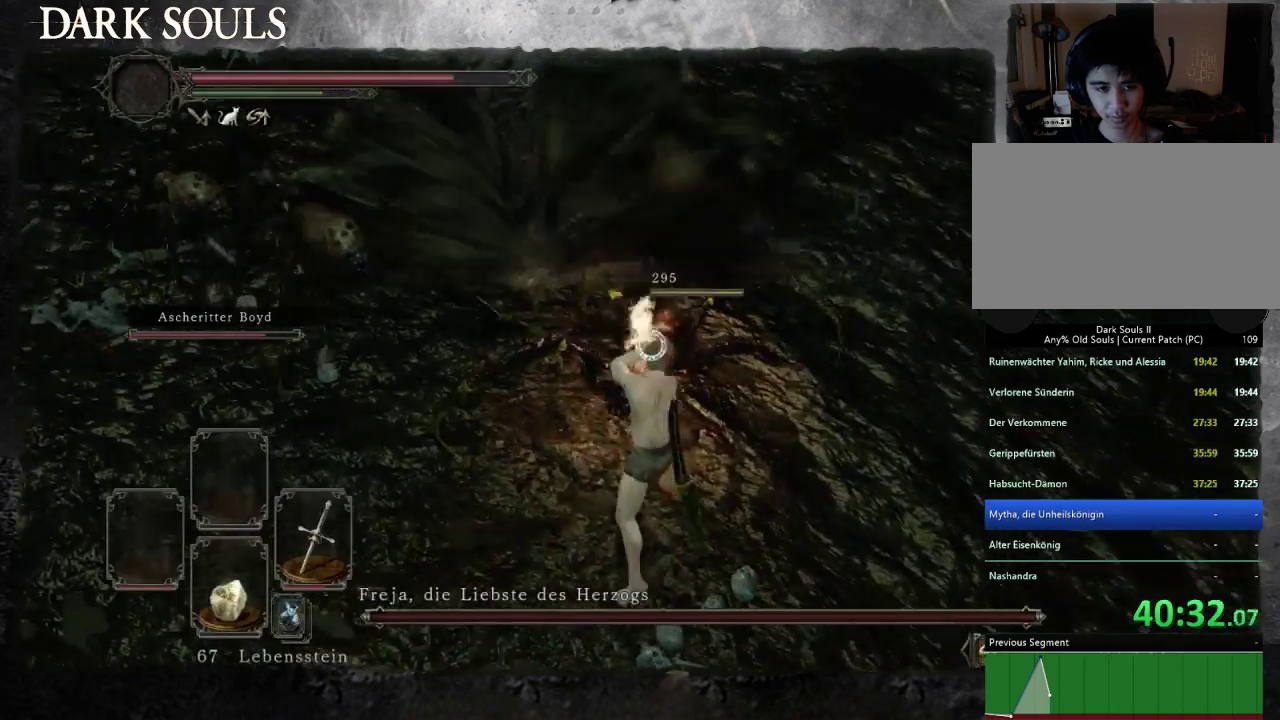
{"buttons": [], "left_stick": "down-right", "right_stick": "center", "events": []}
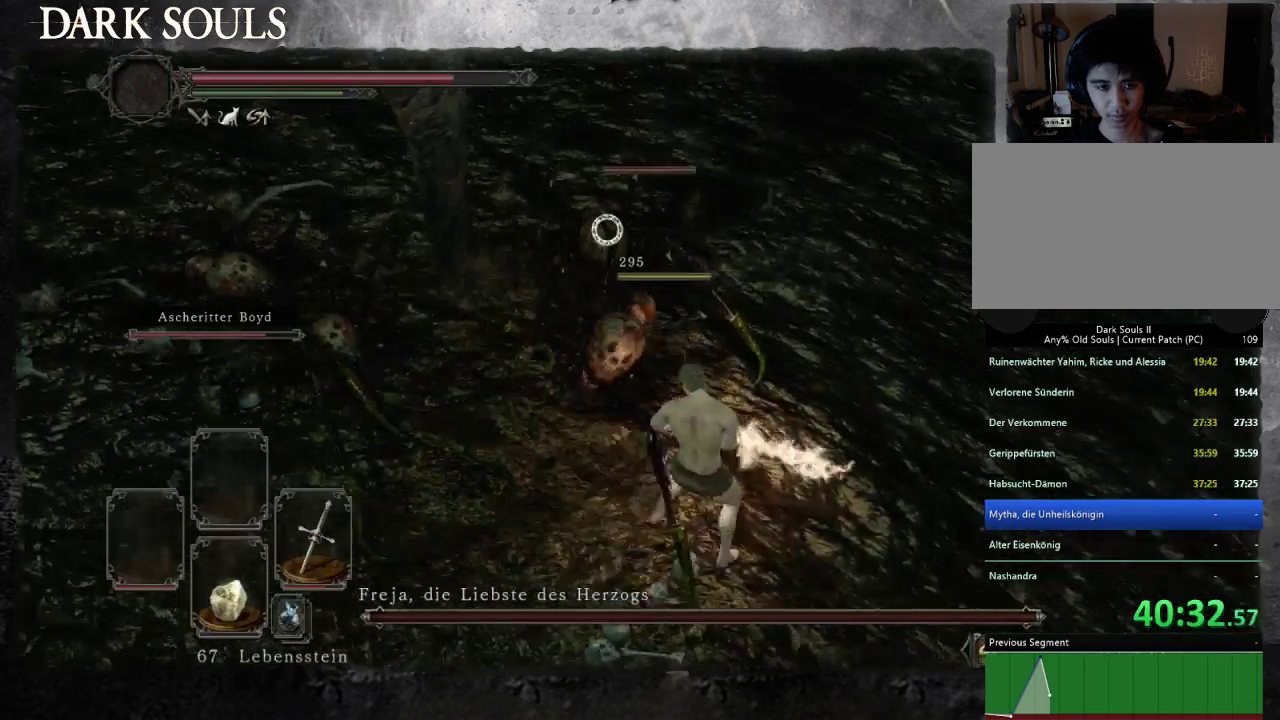
{"buttons": [], "left_stick": "down-right", "right_stick": "center", "events": []}
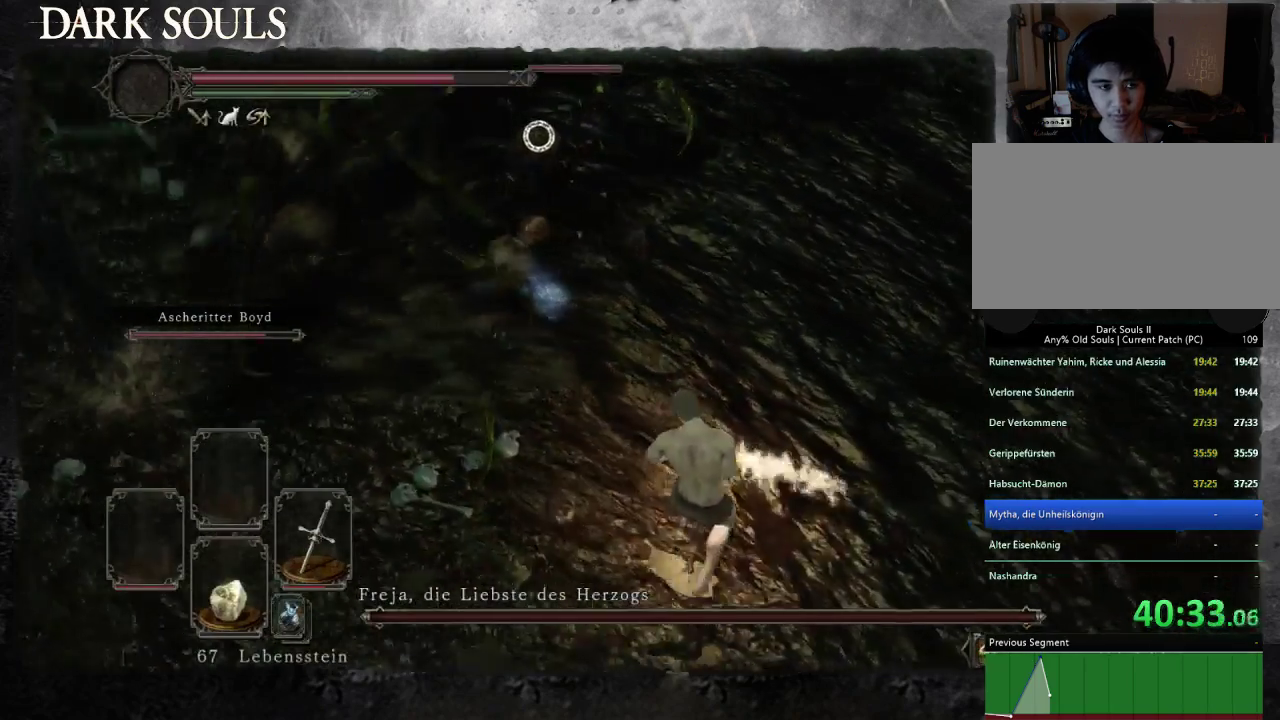
{"buttons": [], "left_stick": "down-right", "right_stick": "center", "events": []}
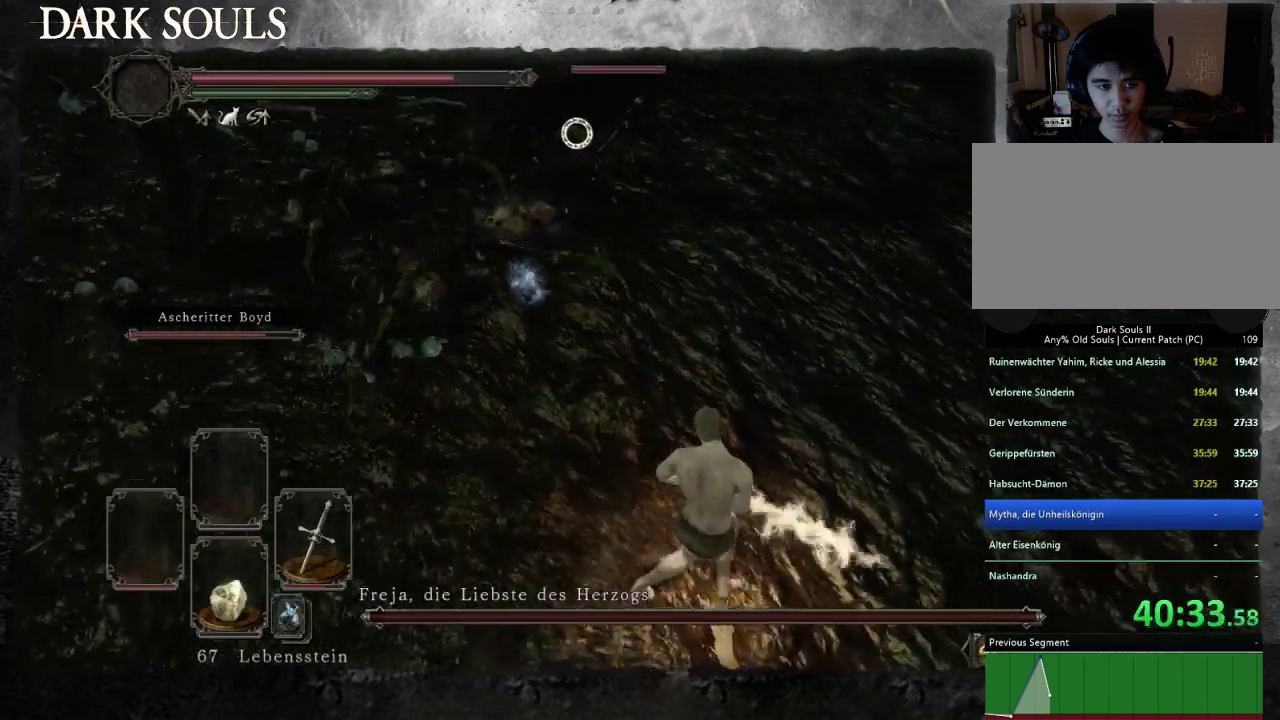
{"buttons": [], "left_stick": "down", "right_stick": "center", "events": [[233, "right_stick", "down-left"], [333, "left_stick", "down"], [367, "right_stick", "center"]]}